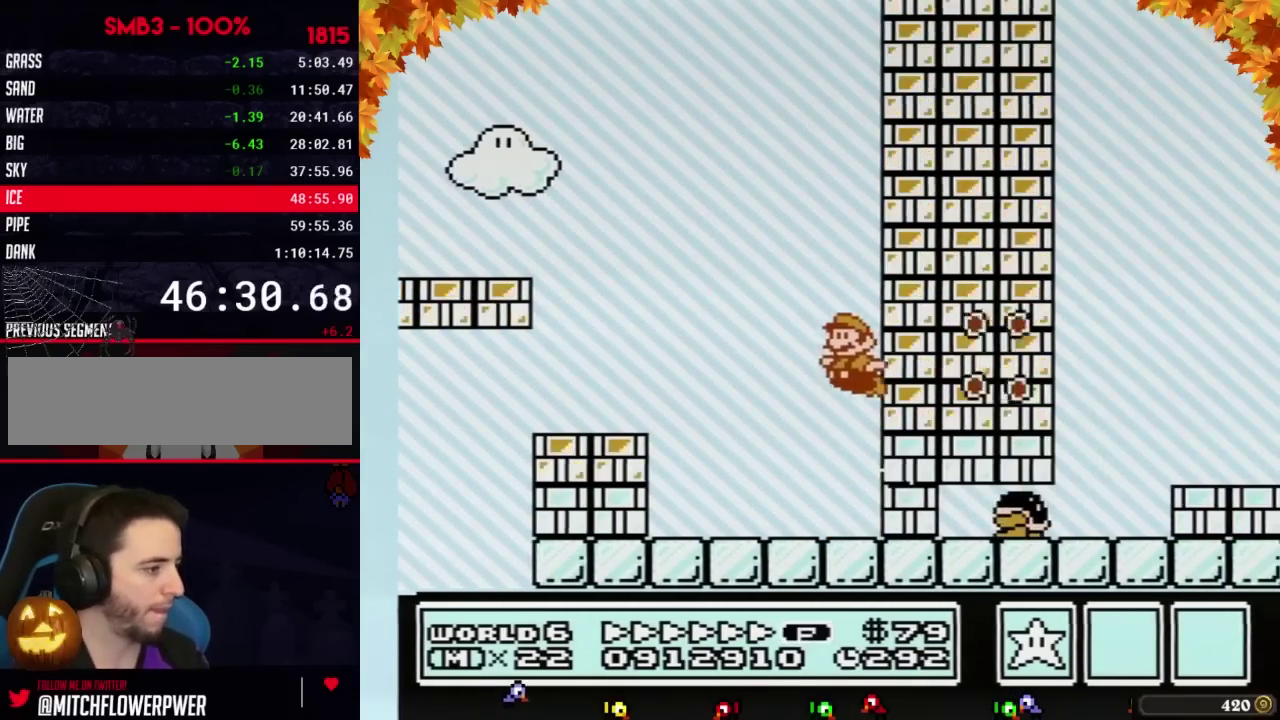
Gameplay with a controller (Nintendo layout); each line is a JSON object with the inputs held at the frame after it. "events" lists button and stick changes between this image and that frame as [ms after this image, input, new state], when the widget could be followed in between. Not read: L3 R3.
{"buttons": ["B", "DPAD_LEFT"], "events": [[200, "DPAD_UP", "down"], [250, "DPAD_UP", "up"], [317, "A", "up"]]}
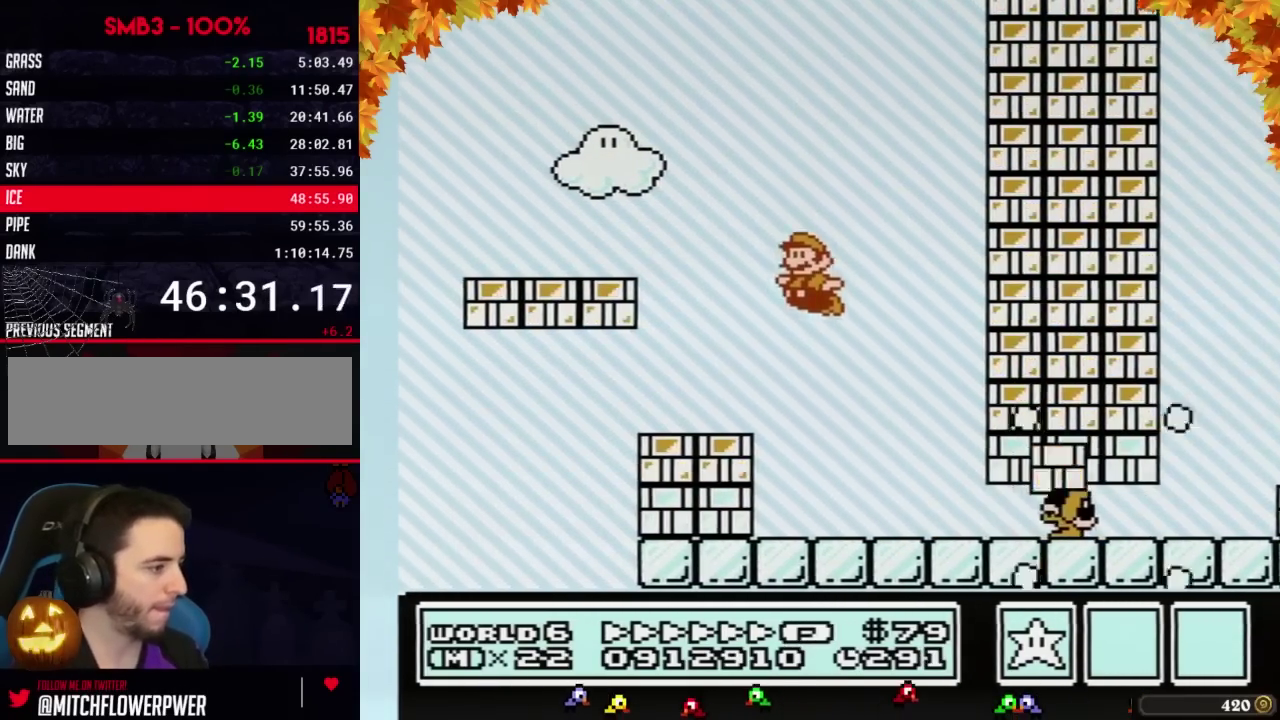
{"buttons": ["A", "B", "DPAD_RIGHT"], "events": [[233, "DPAD_LEFT", "up"], [250, "DPAD_RIGHT", "down"], [300, "A", "down"], [383, "B", "up"], [483, "B", "down"]]}
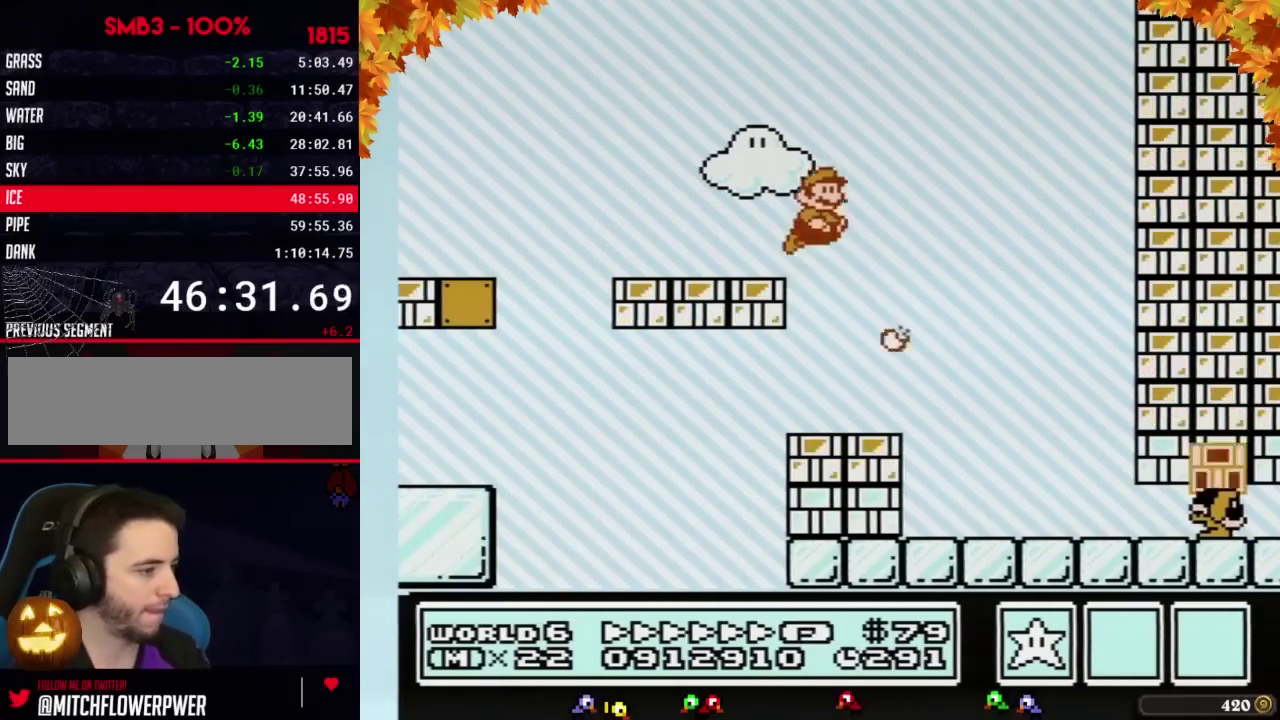
{"buttons": ["B", "DPAD_RIGHT"], "events": [[67, "B", "up"], [133, "B", "down"], [167, "A", "up"], [283, "DPAD_RIGHT", "up"], [350, "DPAD_RIGHT", "down"]]}
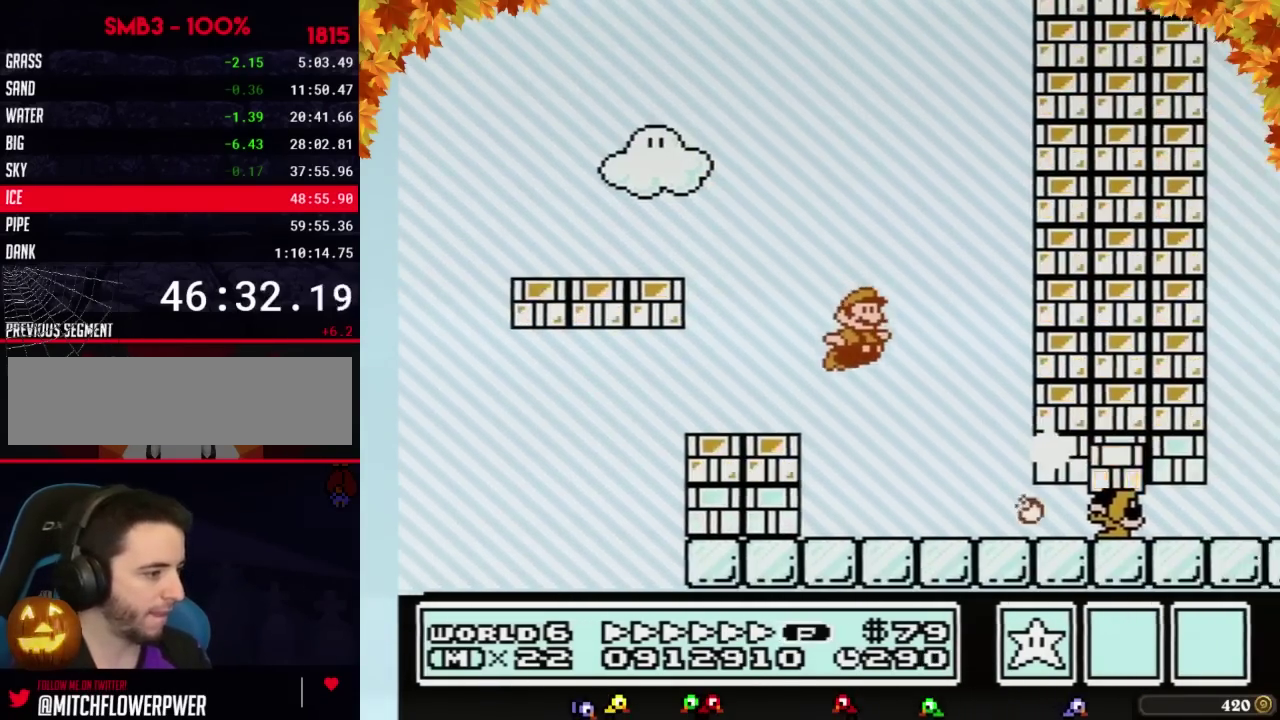
{"buttons": ["B", "DPAD_DOWN"], "events": [[283, "DPAD_DOWN", "down"], [317, "DPAD_RIGHT", "up"]]}
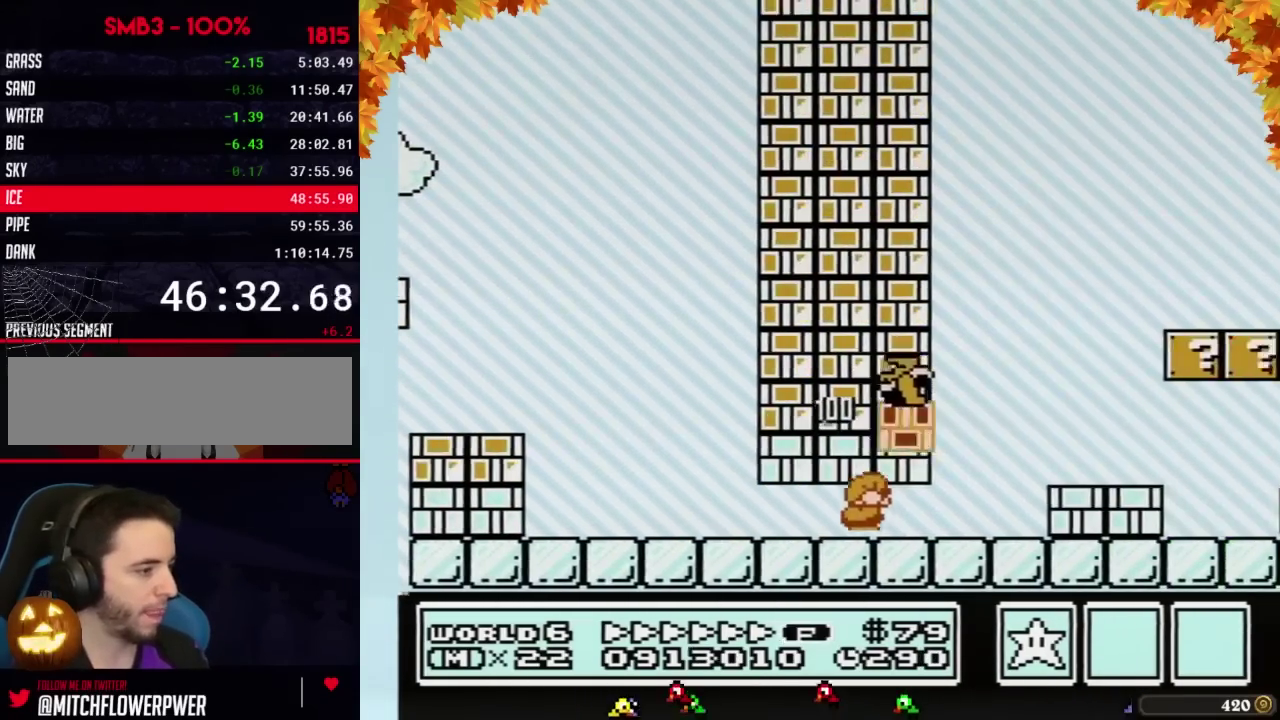
{"buttons": ["A", "B", "DPAD_RIGHT"], "events": [[33, "A", "down"], [100, "A", "up"], [250, "A", "down"], [283, "DPAD_LEFT", "down"], [317, "DPAD_DOWN", "up"], [383, "DPAD_UP", "down"], [417, "DPAD_LEFT", "up"], [417, "DPAD_RIGHT", "down"], [450, "DPAD_UP", "up"]]}
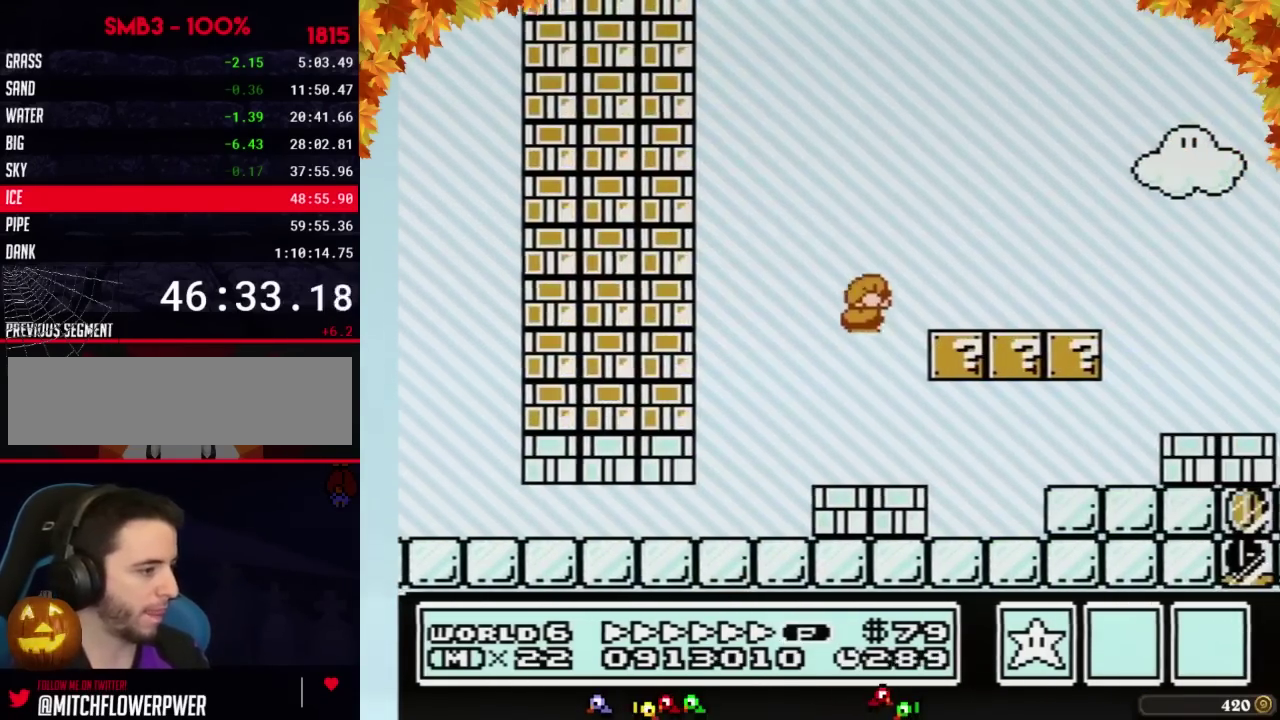
{"buttons": ["A", "B", "DPAD_RIGHT"], "events": [[17, "DPAD_UP", "down"], [67, "A", "up"], [67, "DPAD_UP", "up"], [483, "A", "down"]]}
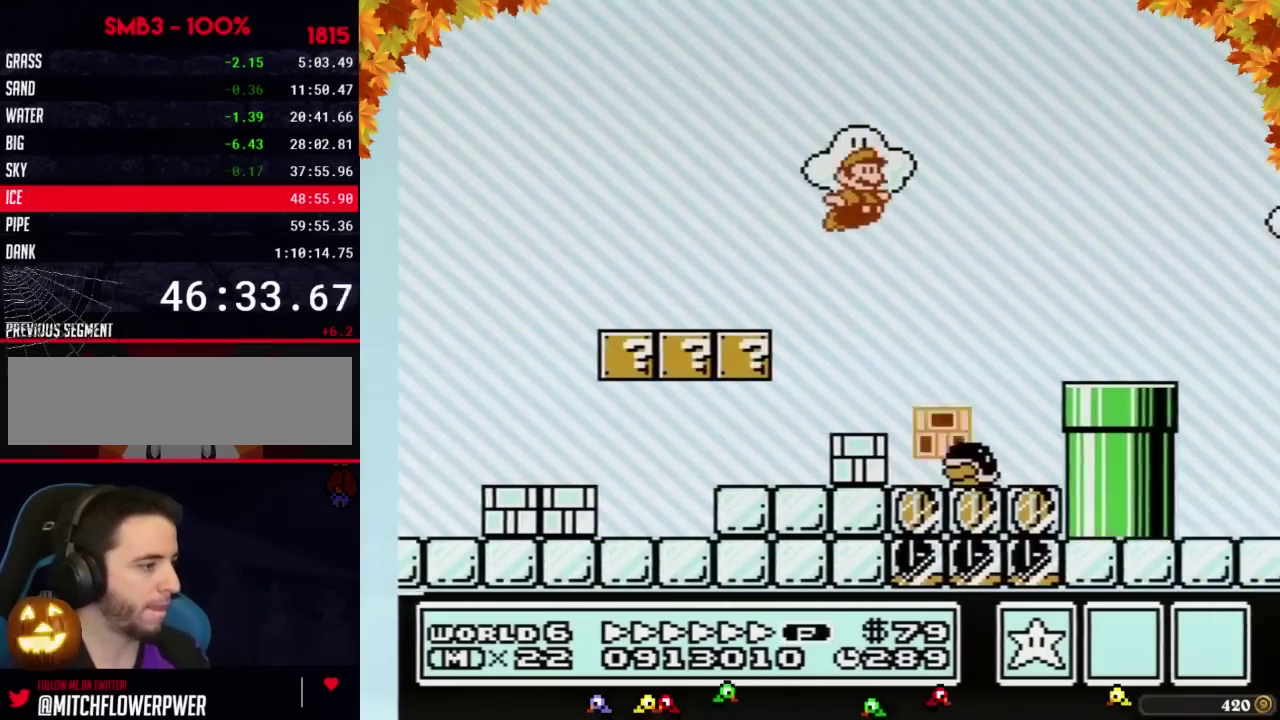
{"buttons": ["B", "DPAD_RIGHT"], "events": [[383, "A", "up"]]}
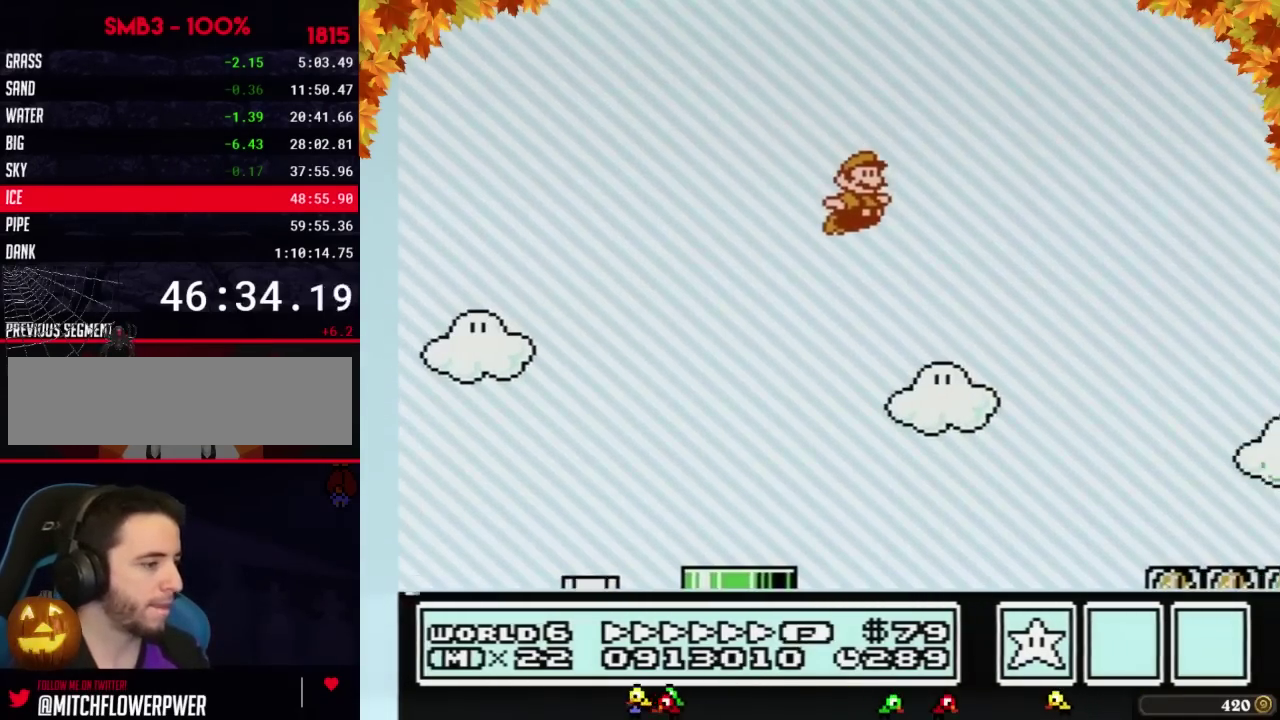
{"buttons": ["B", "DPAD_RIGHT"], "events": []}
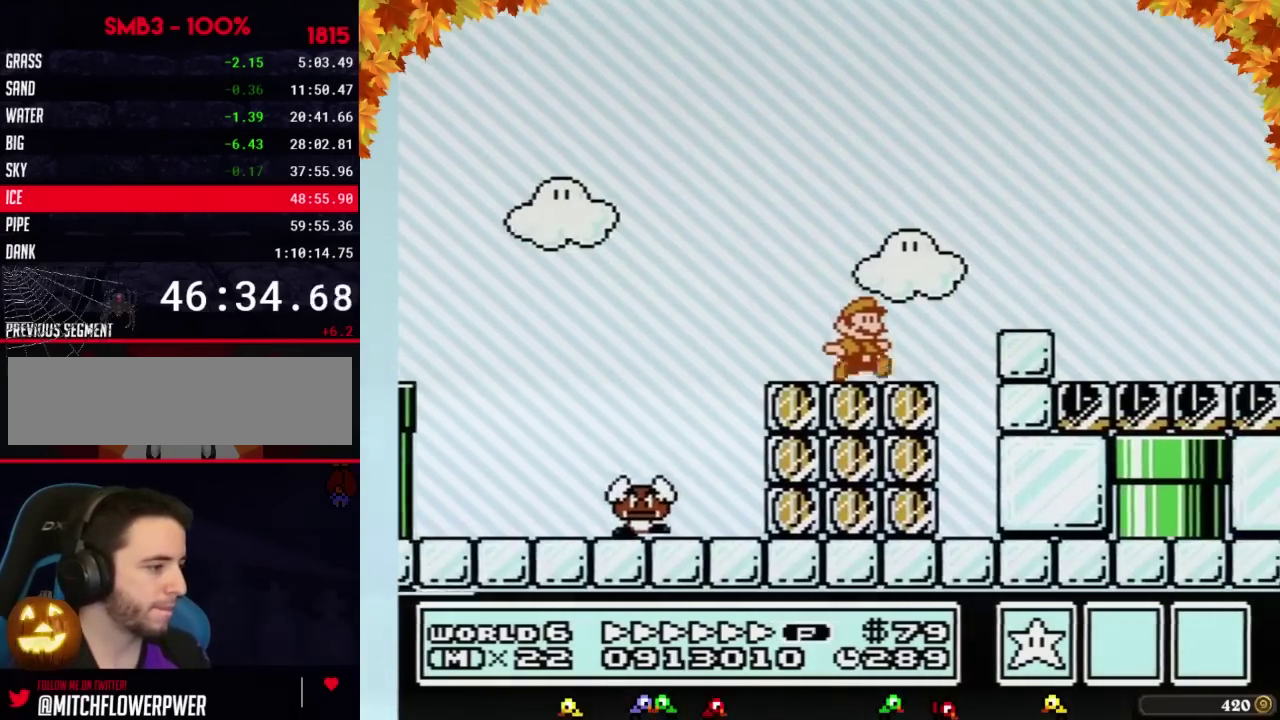
{"buttons": ["A", "B", "DPAD_RIGHT"], "events": [[167, "A", "down"]]}
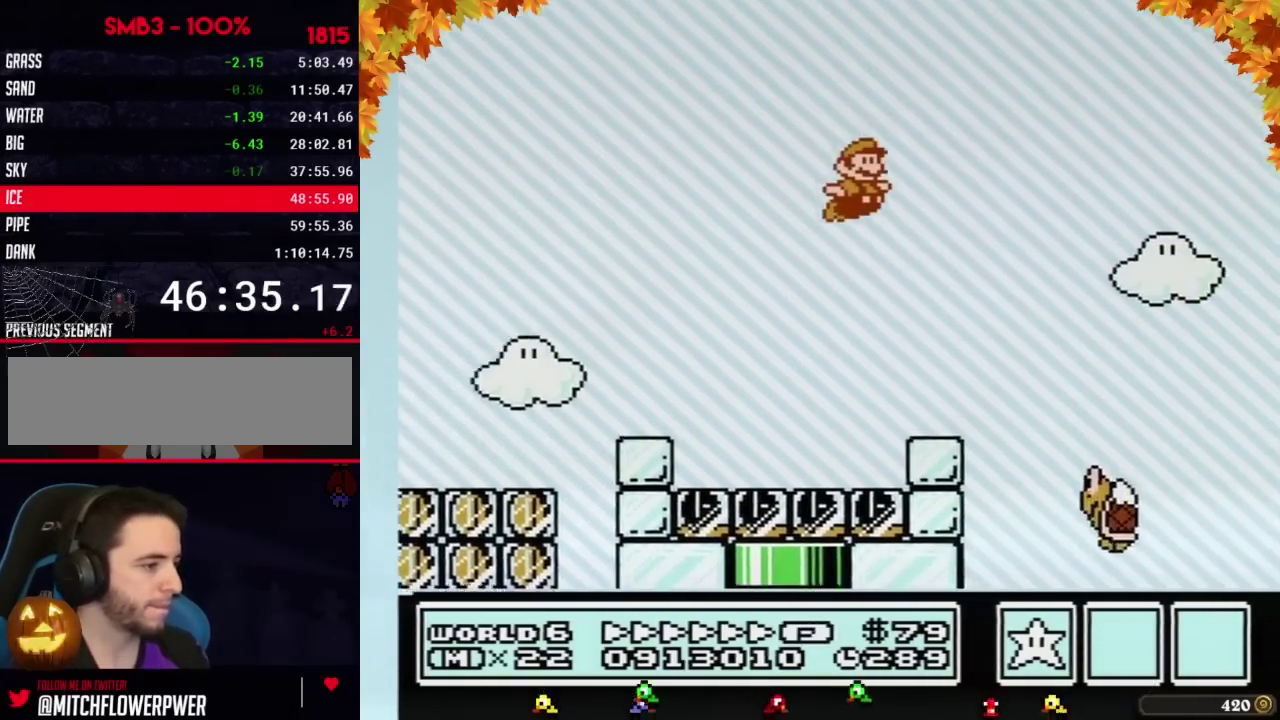
{"buttons": ["B", "DPAD_RIGHT"], "events": [[133, "A", "up"]]}
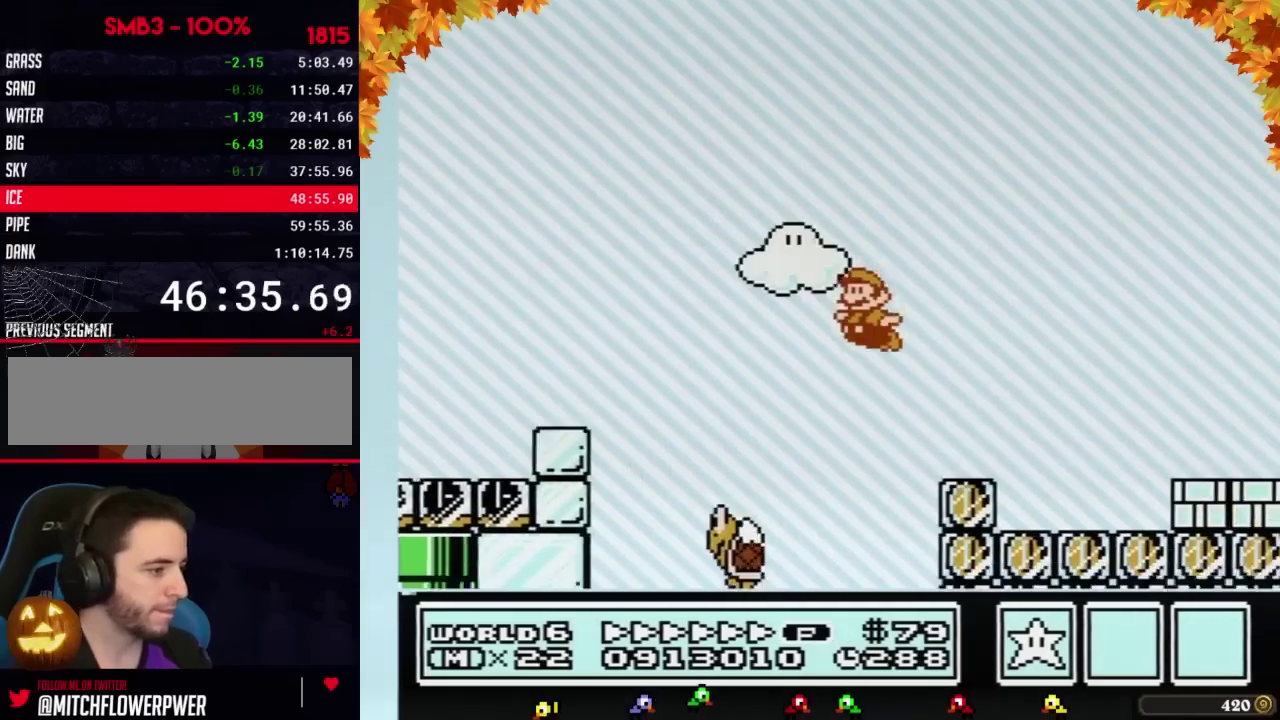
{"buttons": ["A", "B", "DPAD_RIGHT"], "events": [[17, "DPAD_LEFT", "down"], [17, "DPAD_RIGHT", "up"], [100, "DPAD_LEFT", "up"], [100, "DPAD_RIGHT", "down"], [300, "A", "down"]]}
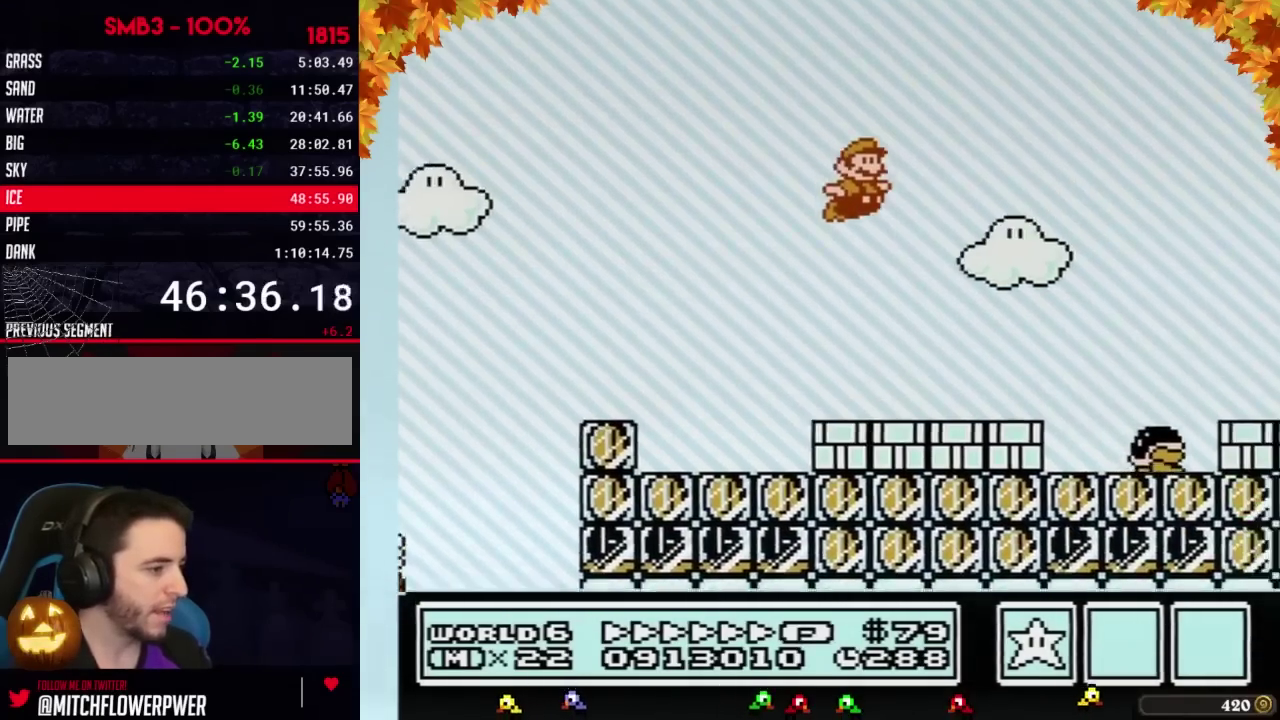
{"buttons": ["B", "DPAD_RIGHT"], "events": [[133, "A", "up"]]}
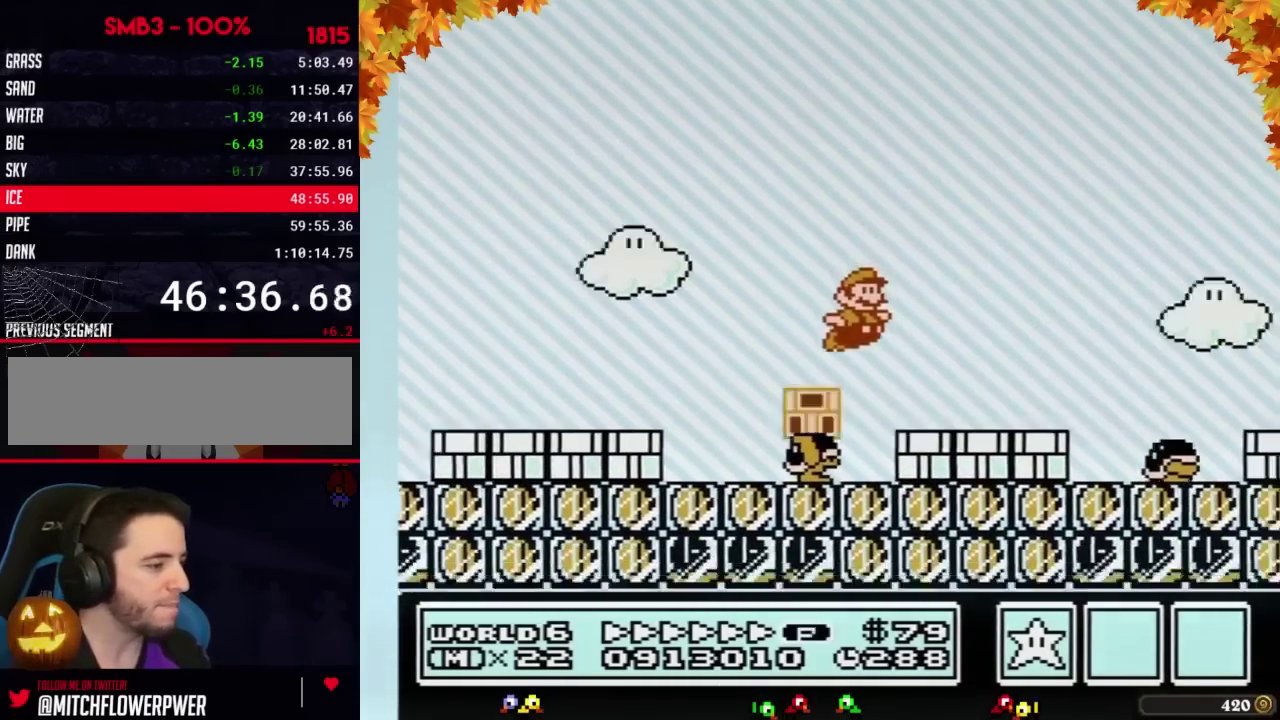
{"buttons": ["A", "B", "DPAD_RIGHT"], "events": [[267, "A", "down"]]}
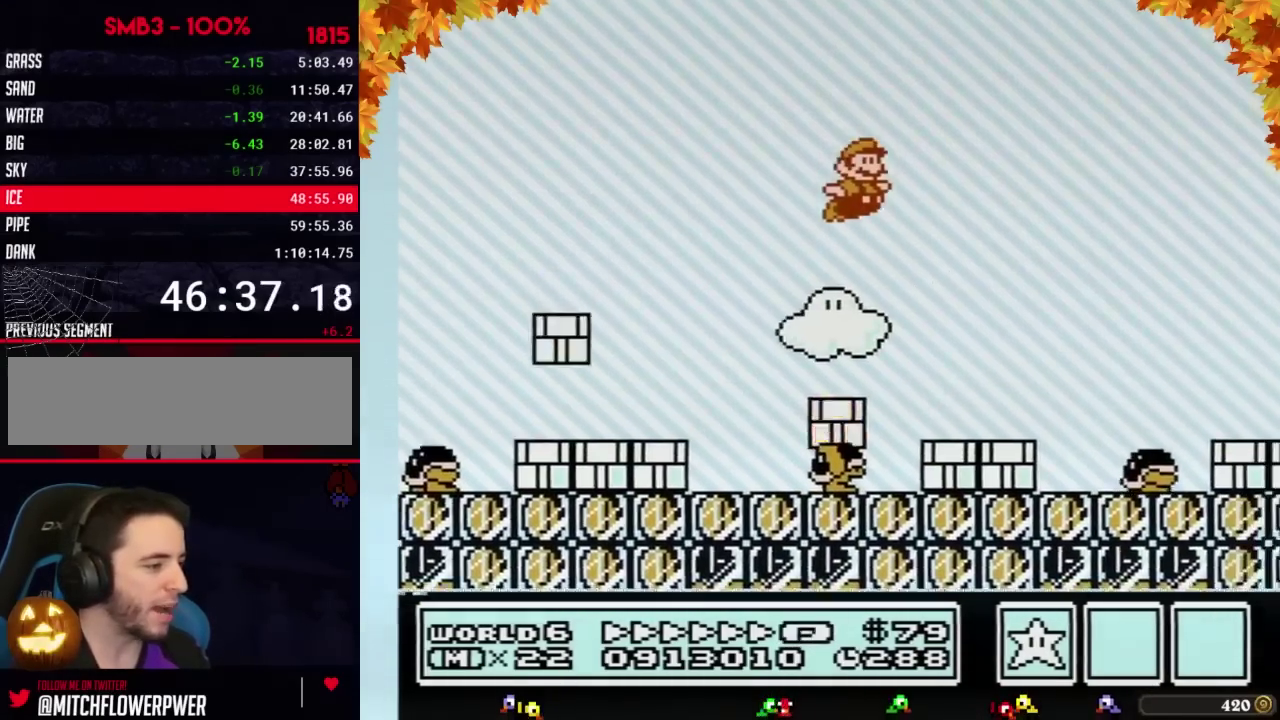
{"buttons": ["B", "DPAD_RIGHT"], "events": [[100, "A", "up"]]}
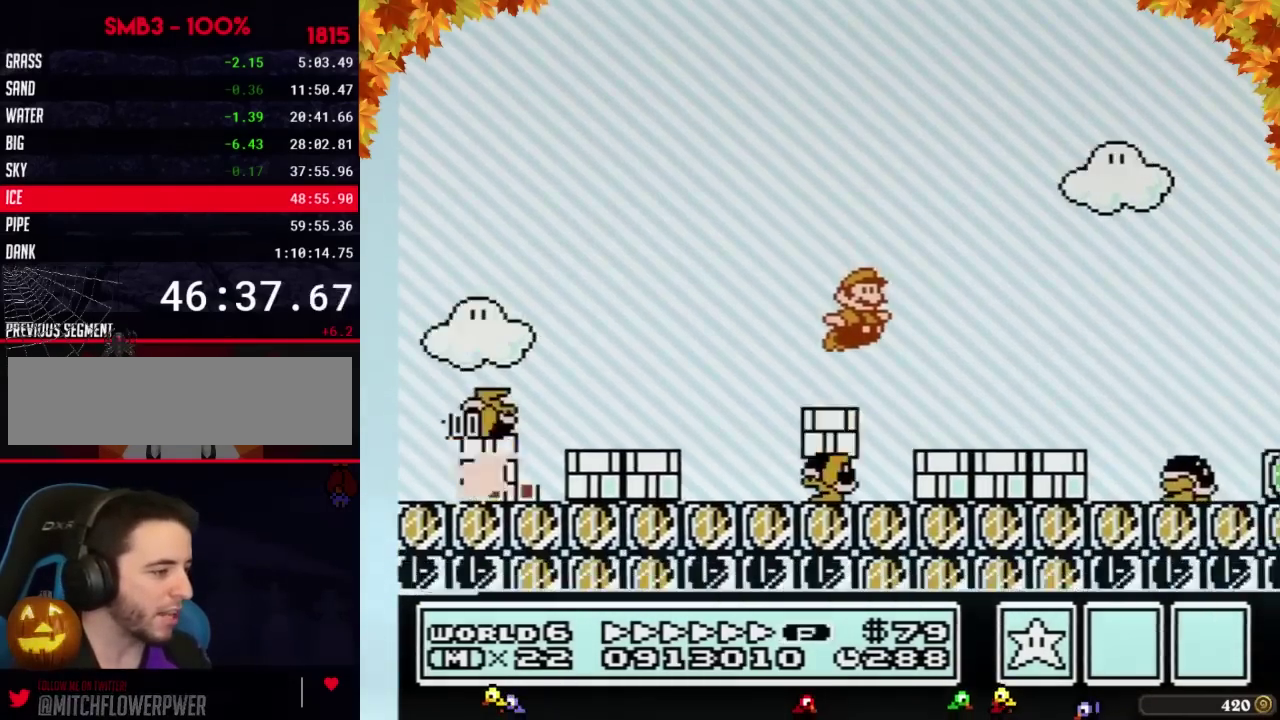
{"buttons": ["A", "B", "DPAD_RIGHT"], "events": [[283, "A", "down"]]}
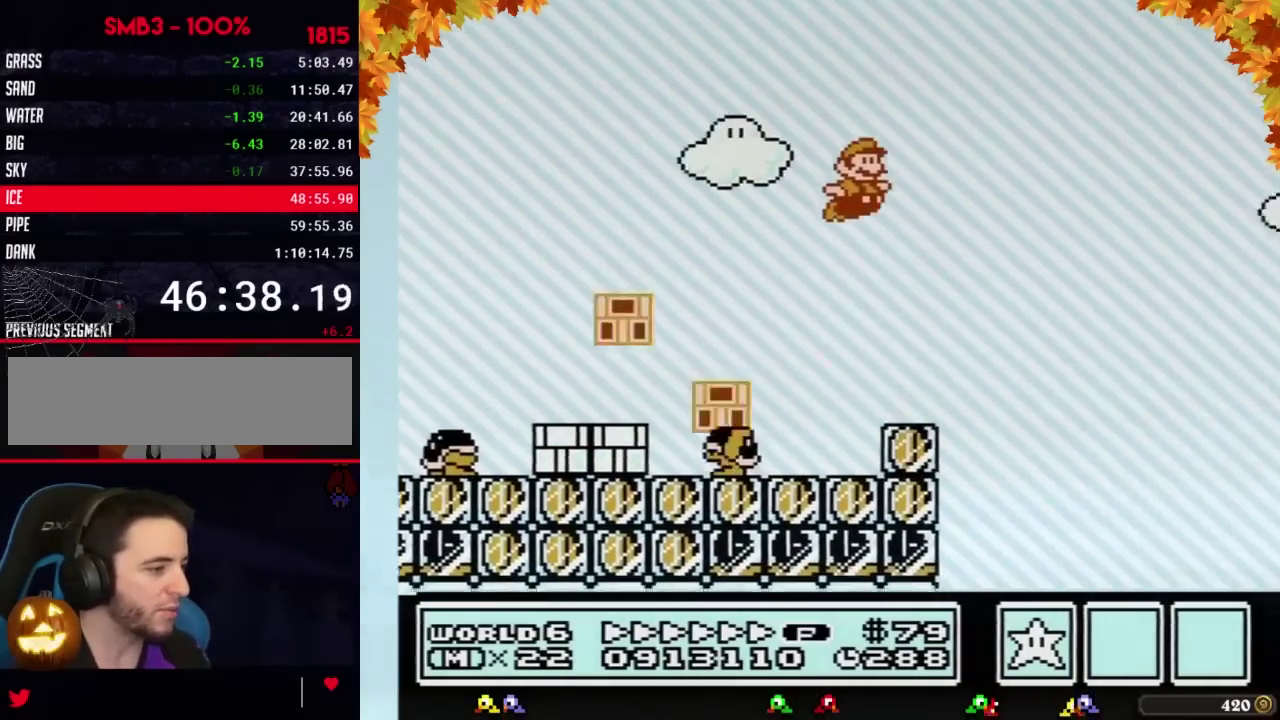
{"buttons": ["B", "DPAD_RIGHT"], "events": [[133, "A", "up"]]}
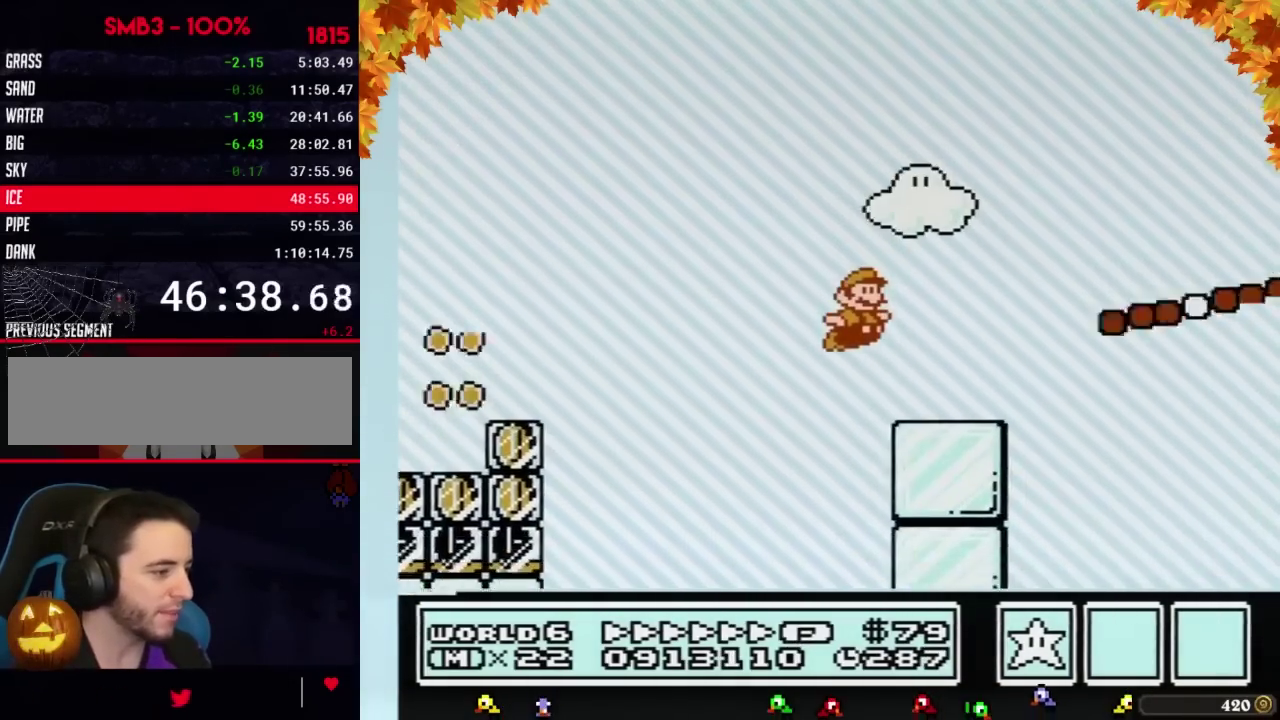
{"buttons": ["A", "DPAD_RIGHT"], "events": [[267, "A", "down"], [450, "B", "up"]]}
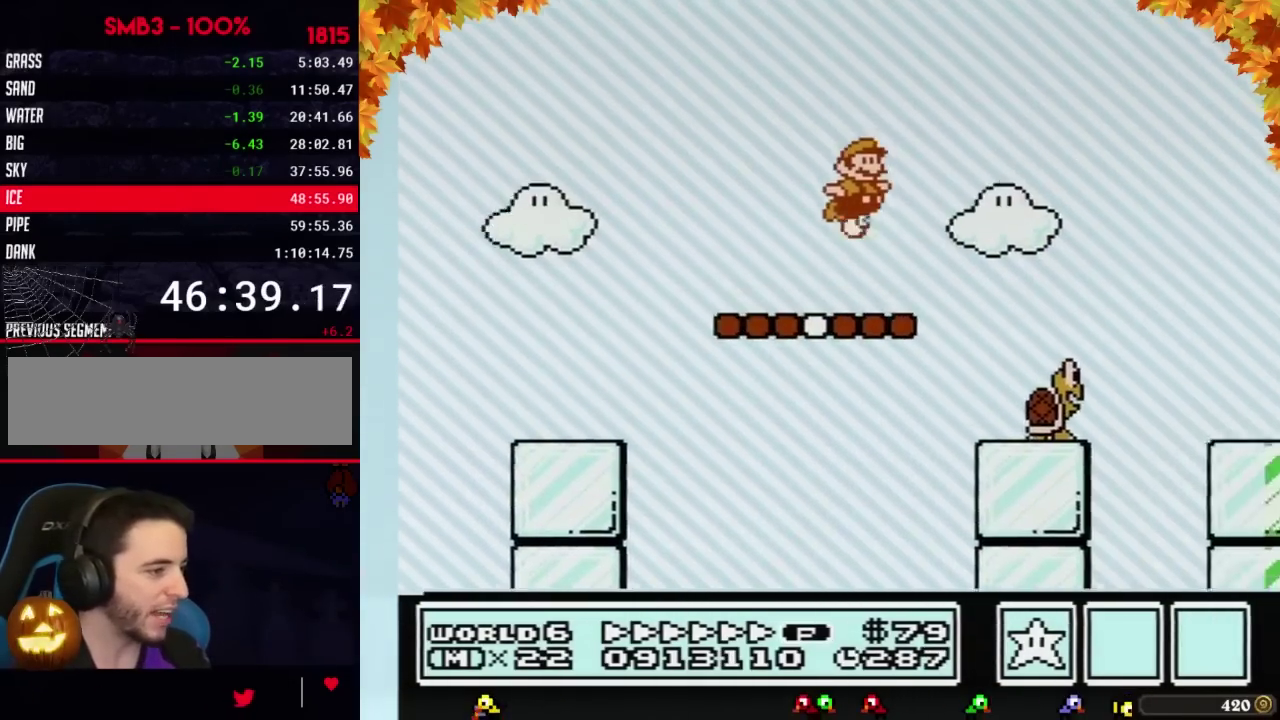
{"buttons": ["B", "DPAD_RIGHT"], "events": [[33, "B", "down"], [133, "B", "up"], [200, "B", "down"], [317, "A", "up"]]}
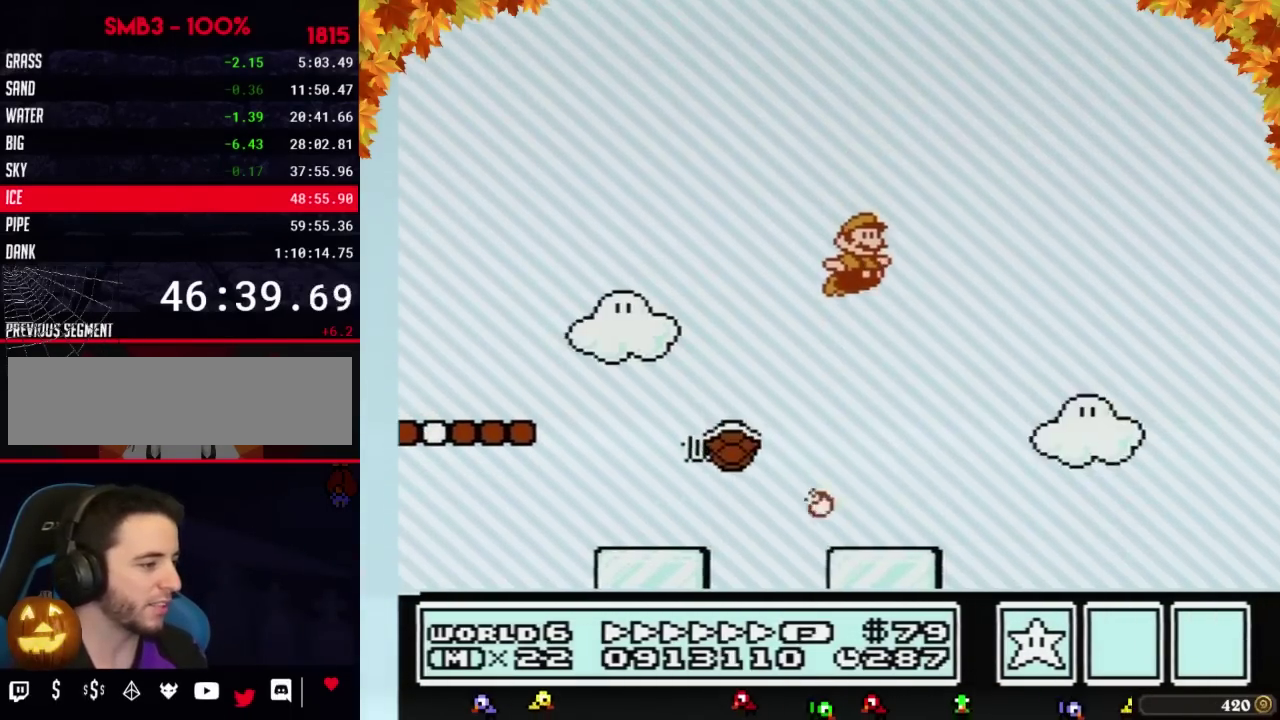
{"buttons": ["B", "DPAD_RIGHT"], "events": []}
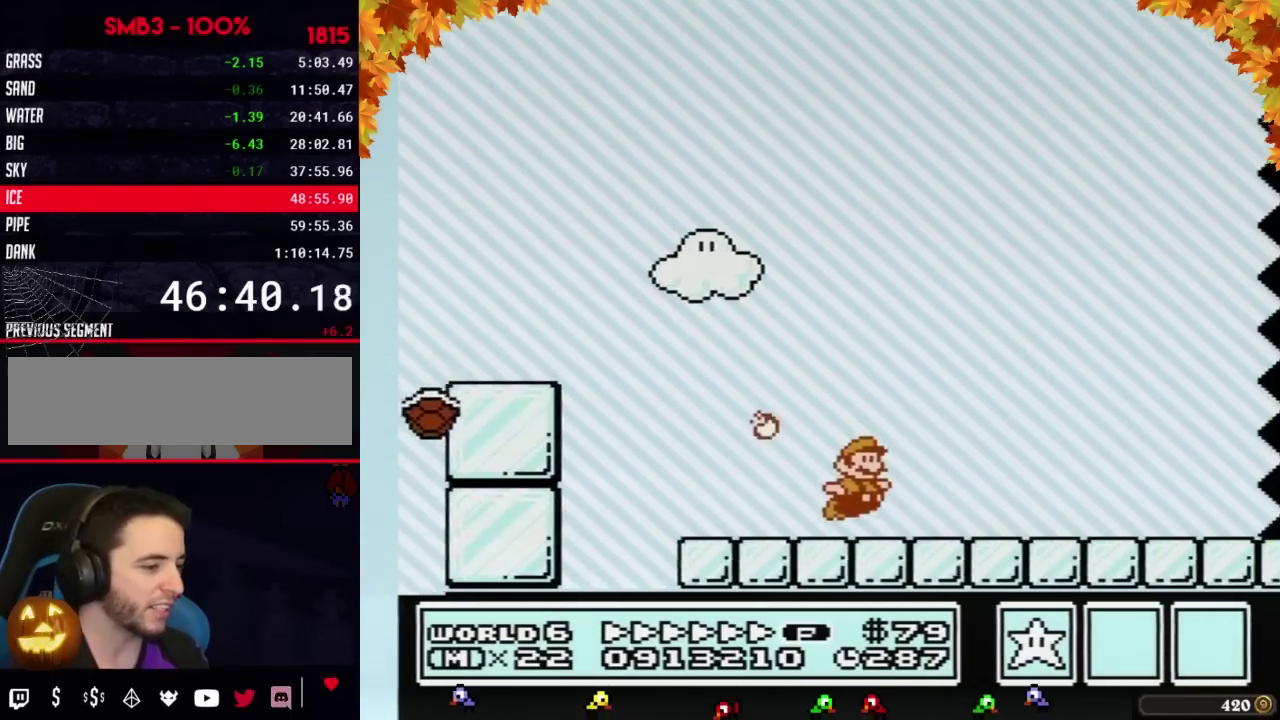
{"buttons": ["B", "DPAD_RIGHT"], "events": []}
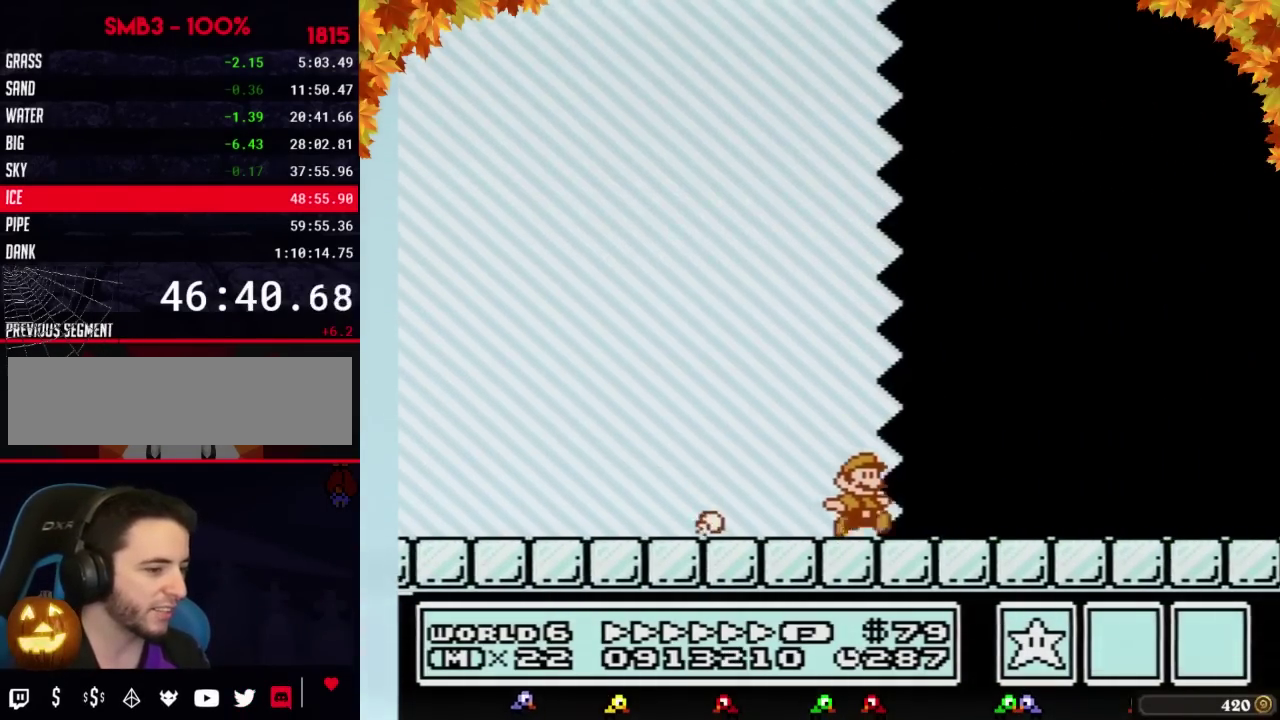
{"buttons": ["B", "DPAD_RIGHT"], "events": []}
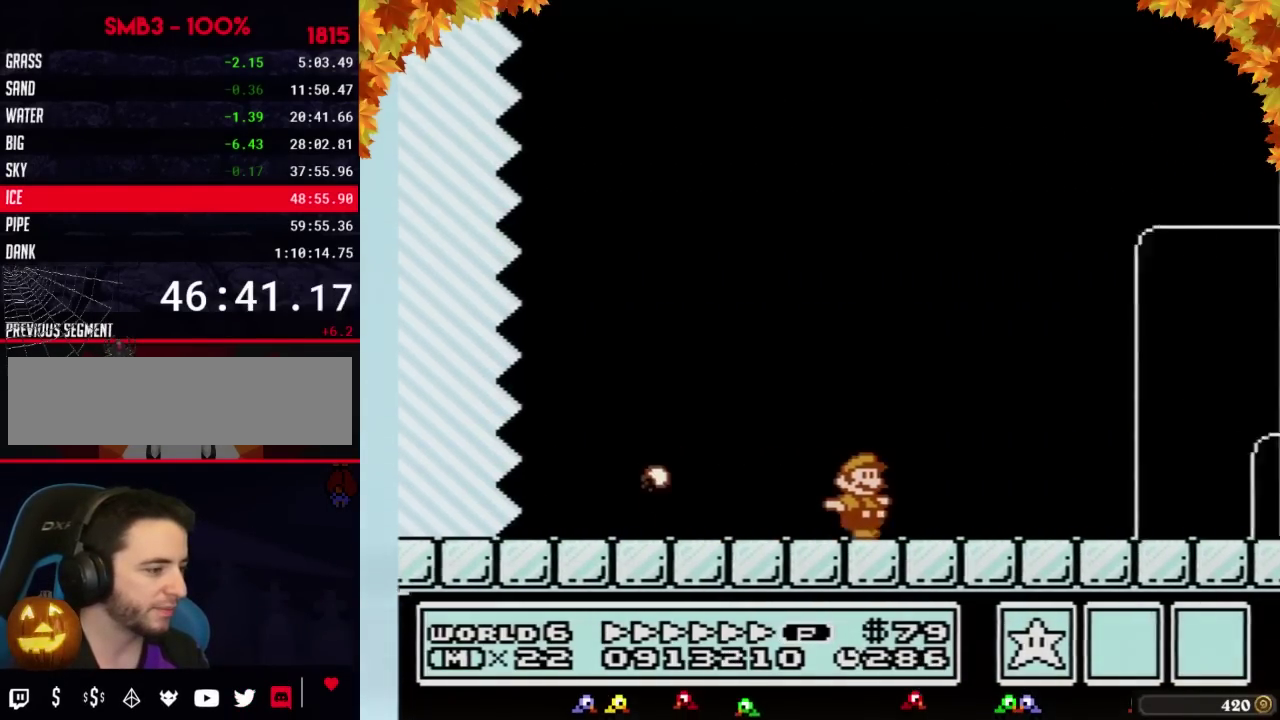
{"buttons": ["B", "DPAD_RIGHT"], "events": []}
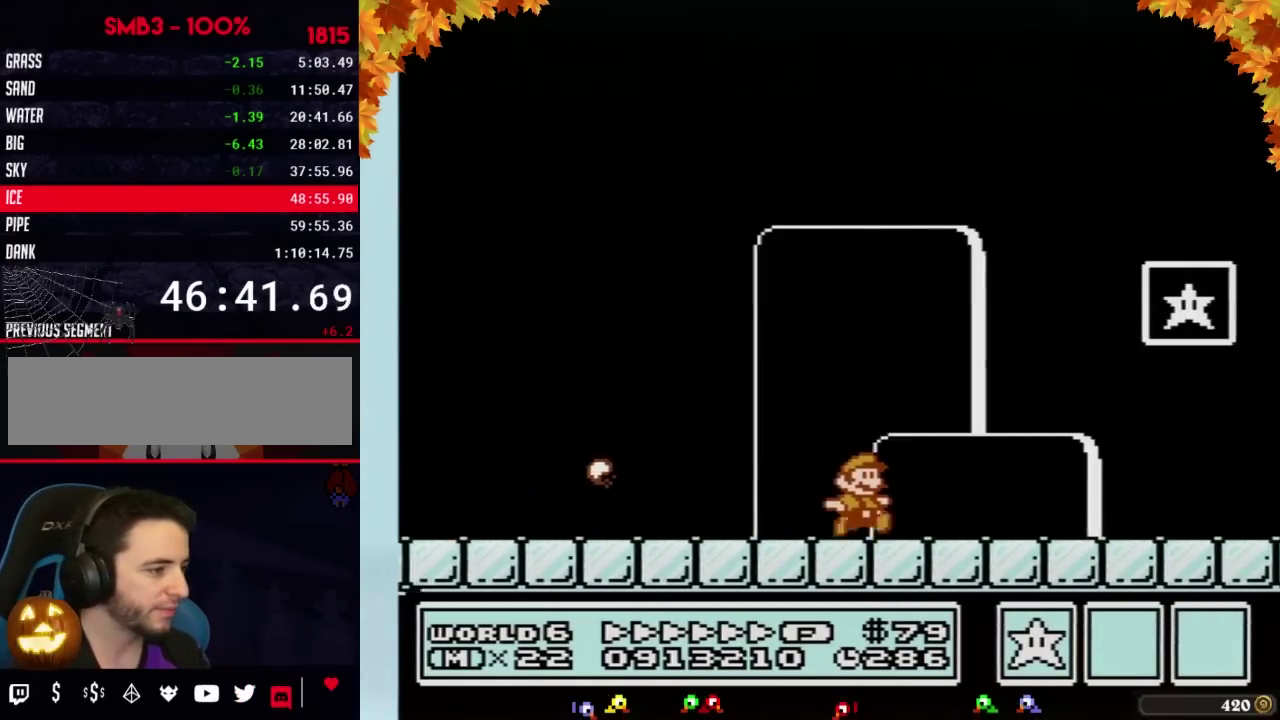
{"buttons": ["A", "B", "DPAD_LEFT"], "events": [[200, "DPAD_LEFT", "down"], [200, "DPAD_RIGHT", "up"], [250, "DPAD_UP", "down"], [450, "A", "down"], [450, "DPAD_UP", "up"]]}
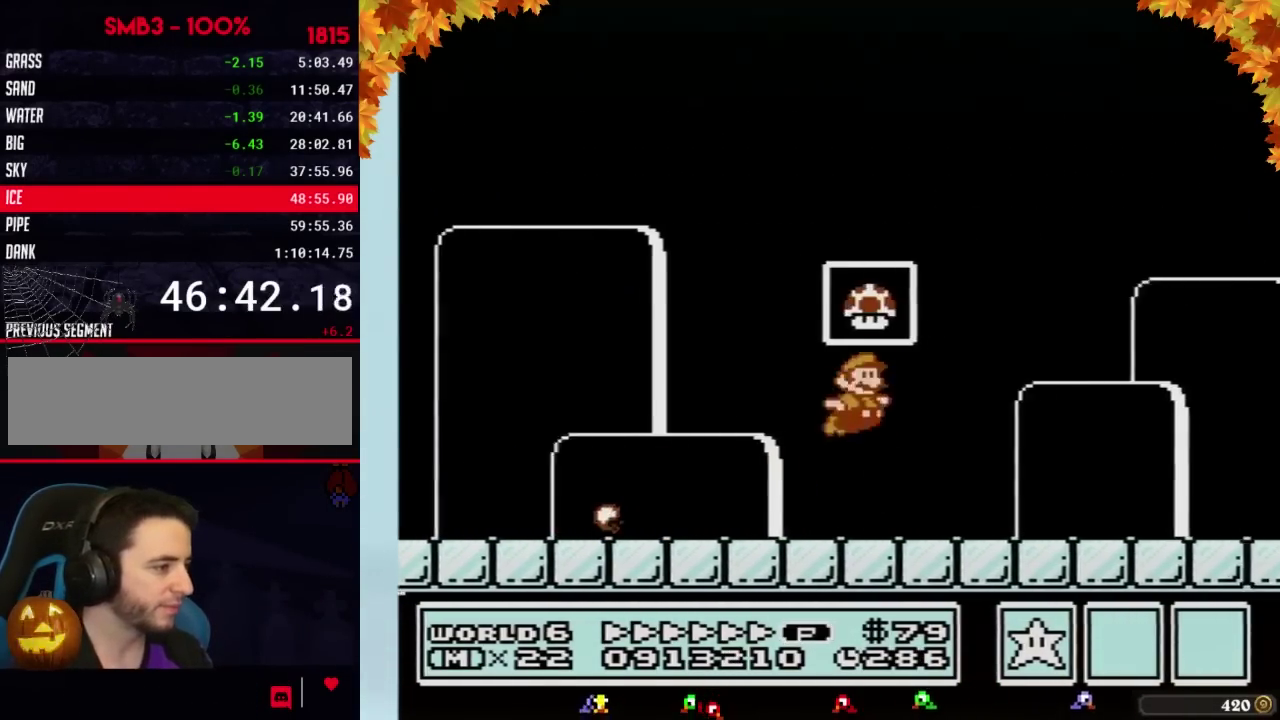
{"buttons": [], "events": [[33, "DPAD_UP", "down"], [100, "DPAD_LEFT", "up"], [100, "DPAD_RIGHT", "down"], [167, "DPAD_UP", "up"], [233, "DPAD_RIGHT", "up"], [317, "A", "up"], [317, "B", "up"]]}